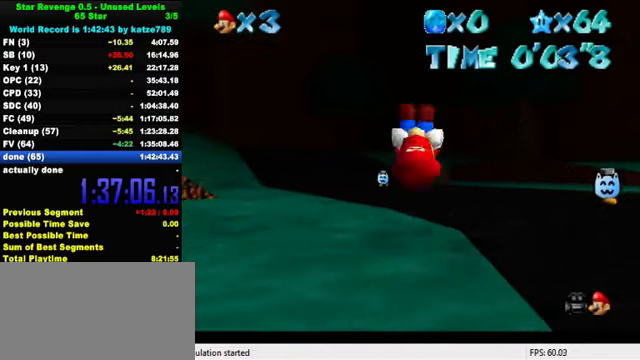
Gameplay with keyboard; each line is a JSON object with the keys held at the frame after it. "events" lists presses ("down") and releases ("up") of "a", "c", "ctrl", "d", "down", "left", "return", "right", "s", "shift", "up", "w", "x" and "y" between this image and that frame as [ms after this image, input, new state], when the widget could be followed in between. No other keys are recorded. Mouse input is not recorded.
{"keys": ["ctrl", "up"], "events": [[333, "left", "down"], [400, "ctrl", "down"], [466, "left", "up"]]}
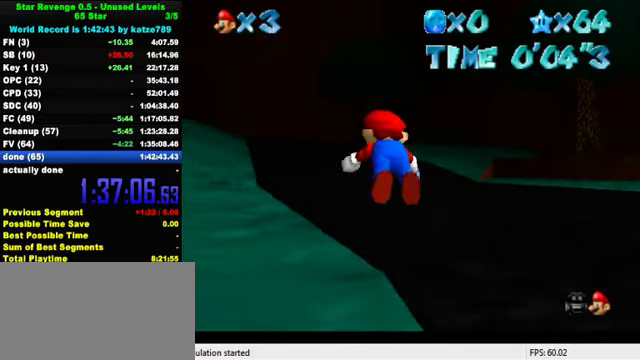
{"keys": ["up"], "events": [[33, "ctrl", "up"], [266, "ctrl", "down"], [300, "shift", "down"], [433, "ctrl", "up"], [466, "shift", "up"]]}
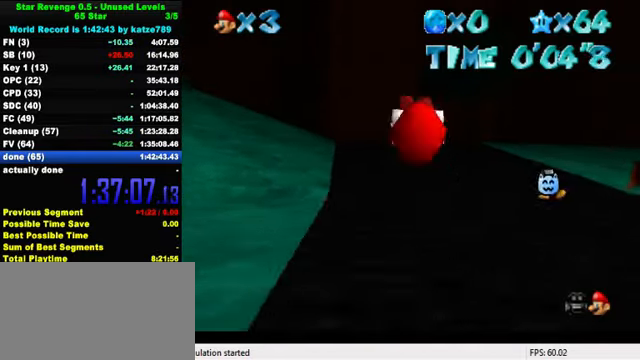
{"keys": ["up"], "events": [[66, "left", "down"], [266, "left", "up"], [333, "ctrl", "down"], [500, "ctrl", "up"]]}
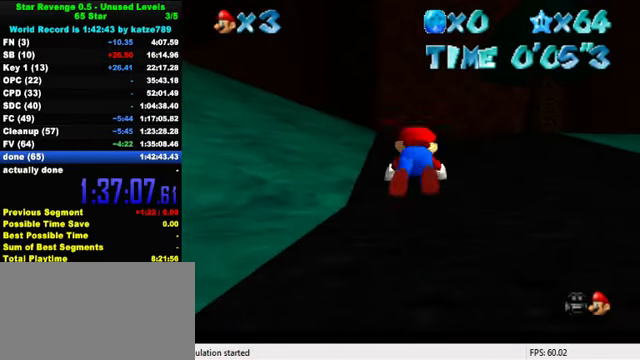
{"keys": ["left", "up"], "events": [[200, "ctrl", "down"], [233, "shift", "down"], [366, "ctrl", "up"], [366, "shift", "up"], [466, "left", "down"]]}
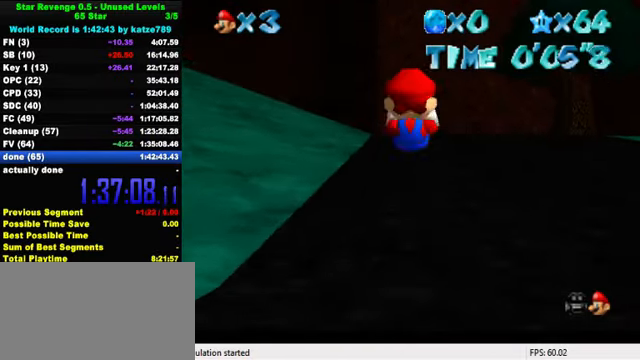
{"keys": ["up"], "events": [[100, "left", "up"], [266, "ctrl", "down"], [266, "shift", "down"], [433, "ctrl", "up"], [433, "shift", "up"]]}
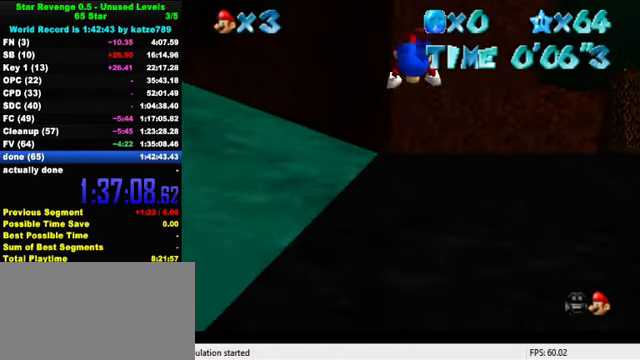
{"keys": ["up"], "events": []}
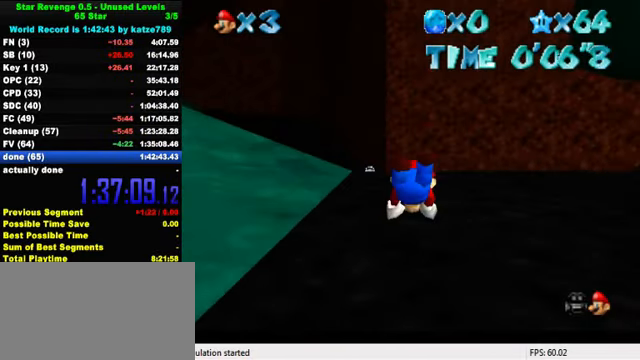
{"keys": ["up"], "events": [[66, "ctrl", "down"], [100, "shift", "down"], [266, "ctrl", "up"], [266, "shift", "up"]]}
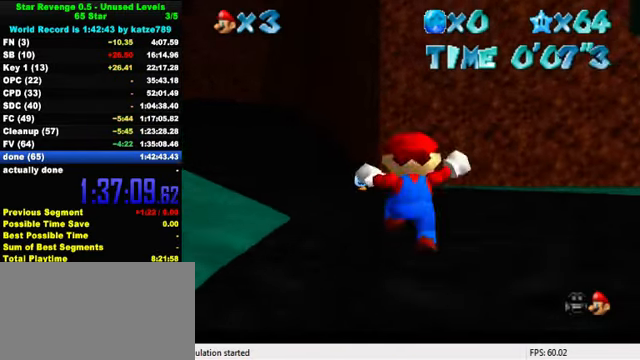
{"keys": ["ctrl", "up"], "events": [[100, "left", "down"], [166, "ctrl", "down"], [300, "ctrl", "up"], [300, "left", "up"], [500, "ctrl", "down"]]}
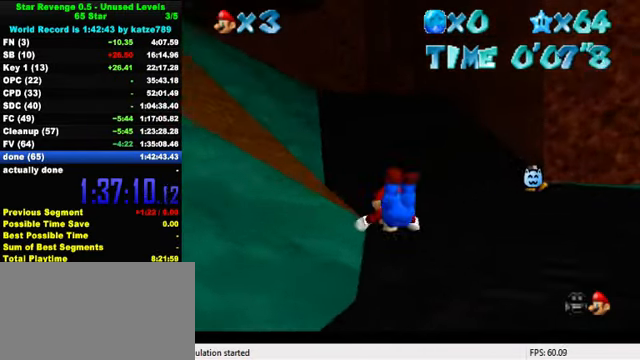
{"keys": ["shift", "up"], "events": [[33, "shift", "down"], [166, "ctrl", "up"]]}
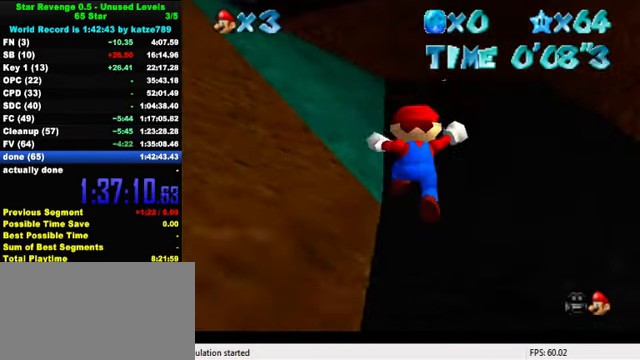
{"keys": ["shift", "up"], "events": [[66, "up", "up"], [100, "ctrl", "down"], [133, "up", "down"], [300, "ctrl", "up"], [300, "shift", "up"], [500, "shift", "down"]]}
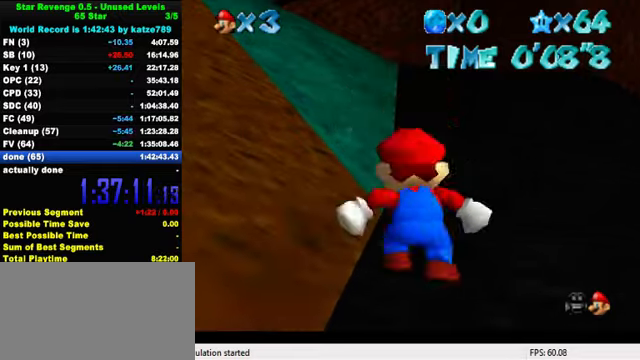
{"keys": ["up"], "events": [[134, "shift", "up"]]}
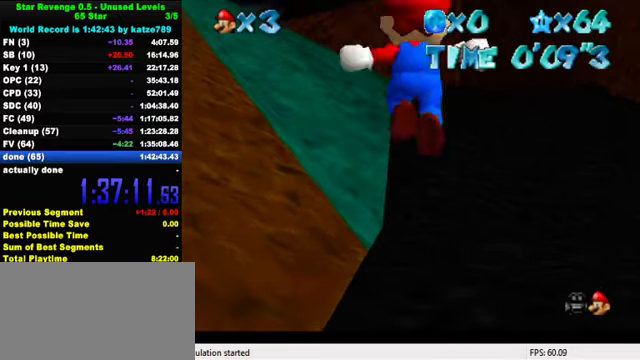
{"keys": ["up"], "events": [[100, "ctrl", "down"], [167, "shift", "down"], [300, "ctrl", "up"], [334, "shift", "up"]]}
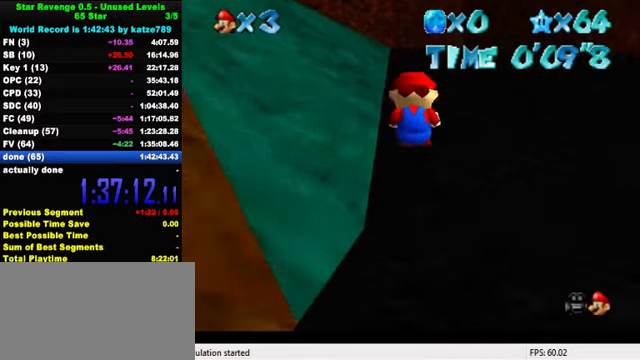
{"keys": ["ctrl", "shift", "up"], "events": [[200, "ctrl", "down"], [200, "shift", "down"]]}
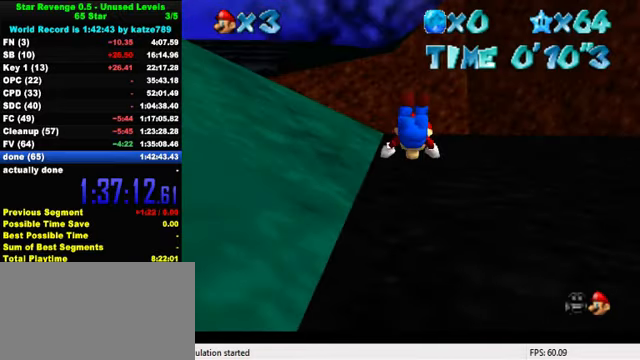
{"keys": ["up"], "events": [[34, "ctrl", "up"], [34, "shift", "up"], [267, "ctrl", "down"], [300, "shift", "down"], [467, "ctrl", "up"], [467, "shift", "up"]]}
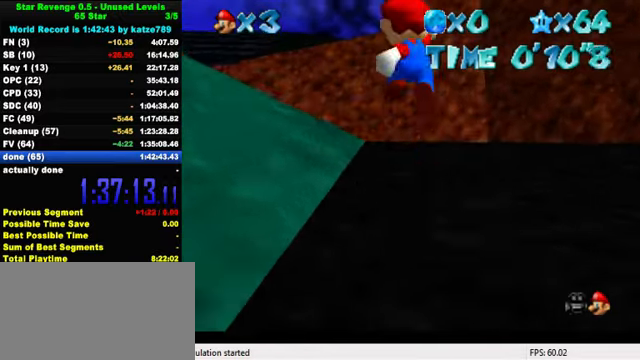
{"keys": ["left", "up"], "events": [[434, "left", "down"]]}
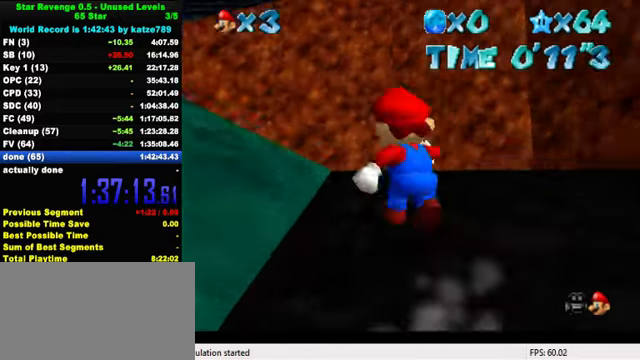
{"keys": ["up"], "events": [[100, "shift", "down"], [200, "ctrl", "down"], [400, "ctrl", "up"], [434, "shift", "up"], [467, "left", "up"]]}
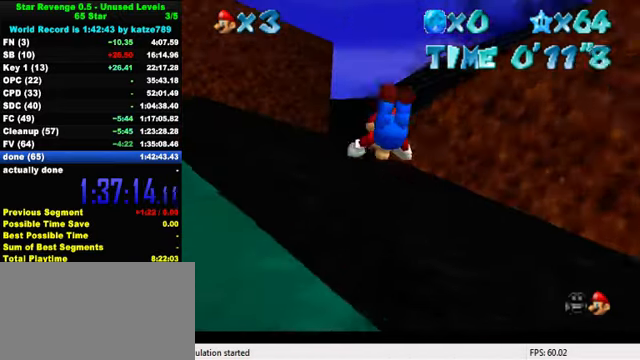
{"keys": ["ctrl", "shift", "up"], "events": [[234, "shift", "down"], [367, "shift", "up"], [467, "shift", "down"], [500, "ctrl", "down"]]}
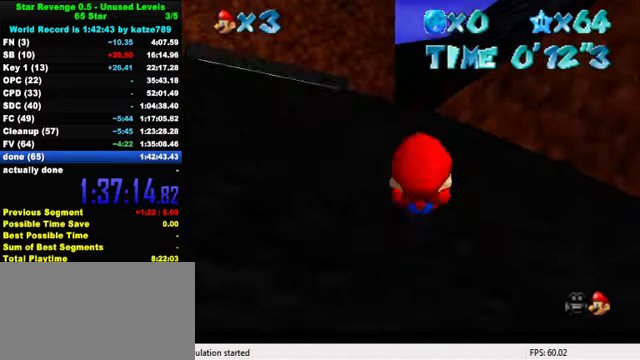
{"keys": ["shift", "up"], "events": [[234, "ctrl", "up"], [234, "shift", "up"], [467, "shift", "down"]]}
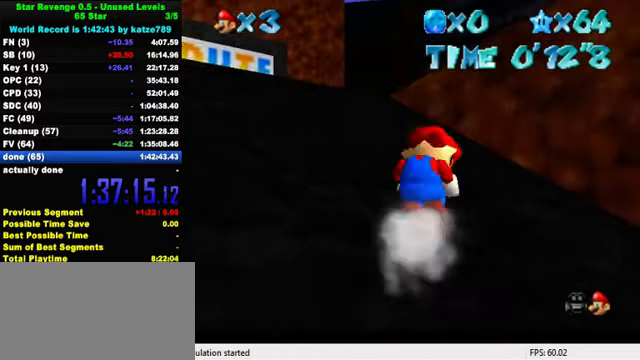
{"keys": ["left", "up"], "events": [[200, "shift", "up"], [434, "left", "down"]]}
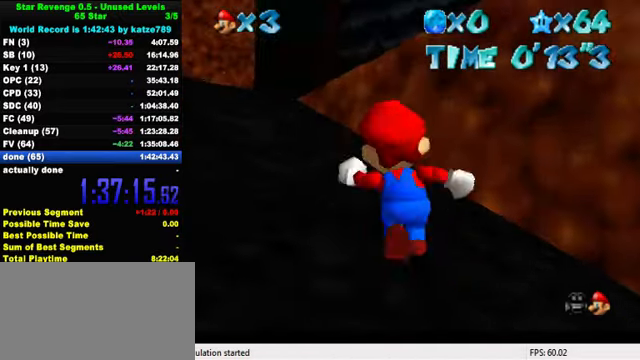
{"keys": ["ctrl", "shift", "up"], "events": [[100, "shift", "down"], [167, "shift", "up"], [267, "left", "up"], [434, "ctrl", "down"], [500, "shift", "down"]]}
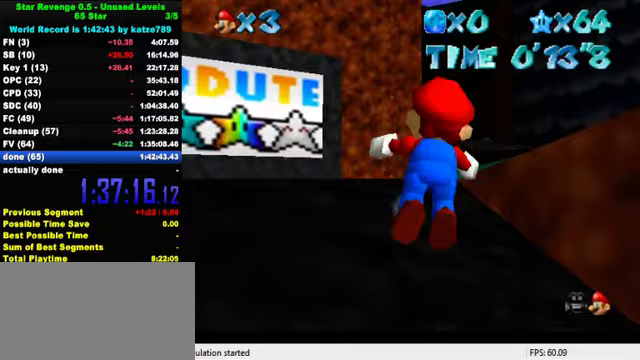
{"keys": ["right", "up"], "events": [[100, "ctrl", "up"], [133, "shift", "up"], [400, "right", "down"]]}
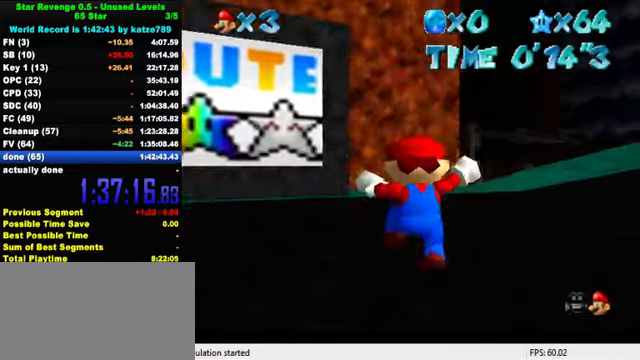
{"keys": ["up"], "events": [[267, "ctrl", "down"], [333, "right", "up"], [367, "ctrl", "up"]]}
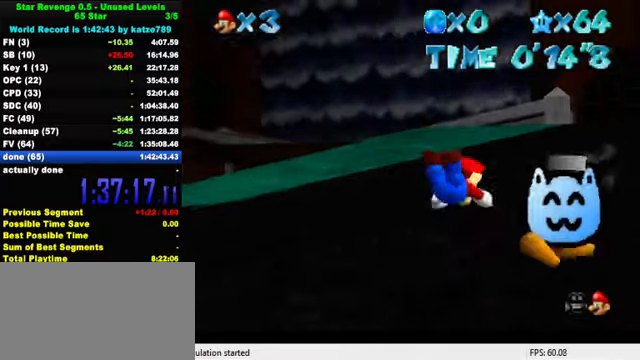
{"keys": ["right", "up"], "events": [[133, "ctrl", "down"], [167, "shift", "down"], [233, "right", "down"], [300, "ctrl", "up"], [300, "shift", "up"]]}
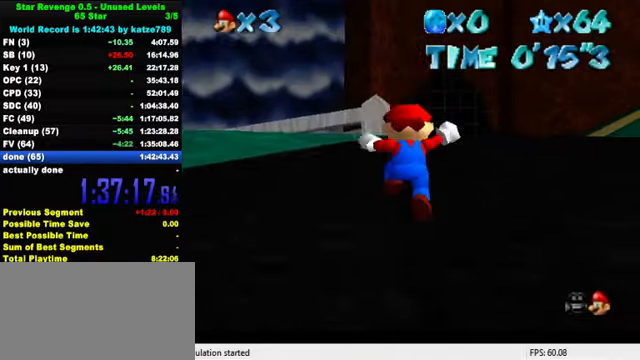
{"keys": ["up"], "events": [[33, "right", "up"], [167, "ctrl", "down"], [167, "shift", "down"], [333, "ctrl", "up"], [333, "shift", "up"]]}
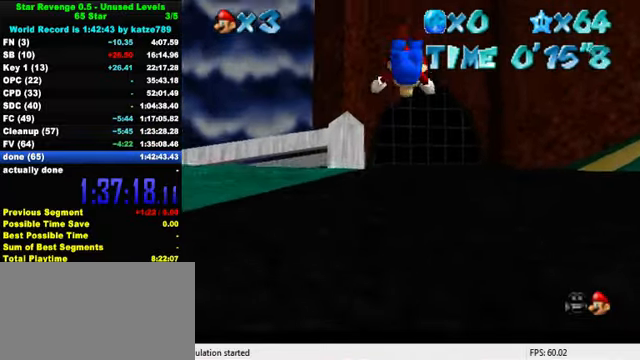
{"keys": ["ctrl", "shift", "up"], "events": [[467, "ctrl", "down"], [500, "shift", "down"]]}
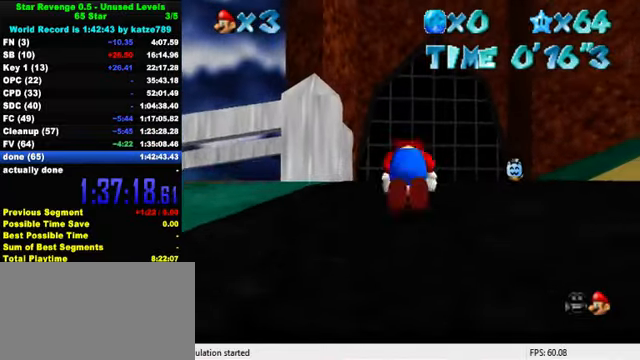
{"keys": ["up"], "events": [[133, "ctrl", "up"], [167, "shift", "up"], [333, "d", "down"], [400, "s", "down"], [467, "d", "up"], [467, "s", "up"]]}
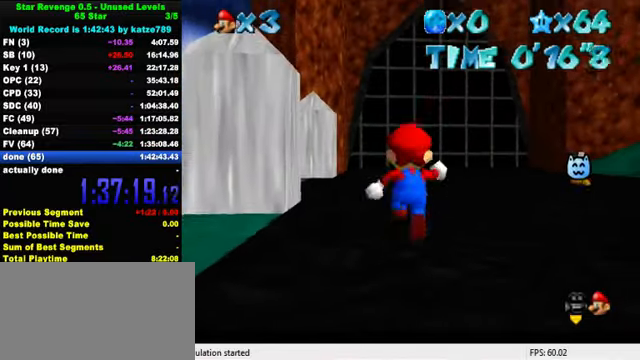
{"keys": ["left", "up"], "events": [[67, "d", "down"], [67, "s", "down"], [167, "d", "up"], [167, "s", "up"], [233, "d", "down"], [233, "s", "down"], [300, "s", "up"], [333, "d", "up"], [333, "left", "down"], [400, "d", "down"], [467, "d", "up"]]}
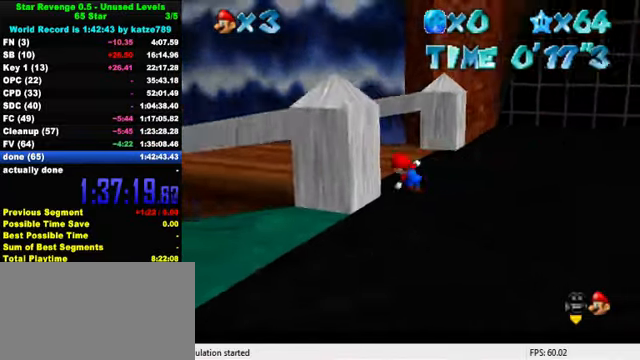
{"keys": ["ctrl", "shift", "up"], "events": [[100, "ctrl", "down"], [200, "left", "up"], [267, "ctrl", "up"], [467, "ctrl", "down"], [500, "shift", "down"]]}
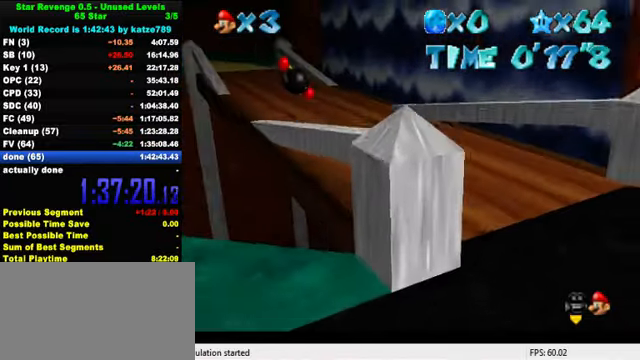
{"keys": ["up"], "events": [[33, "left", "down"], [100, "ctrl", "up"], [100, "shift", "up"], [200, "d", "down"], [300, "d", "up"], [433, "left", "up"]]}